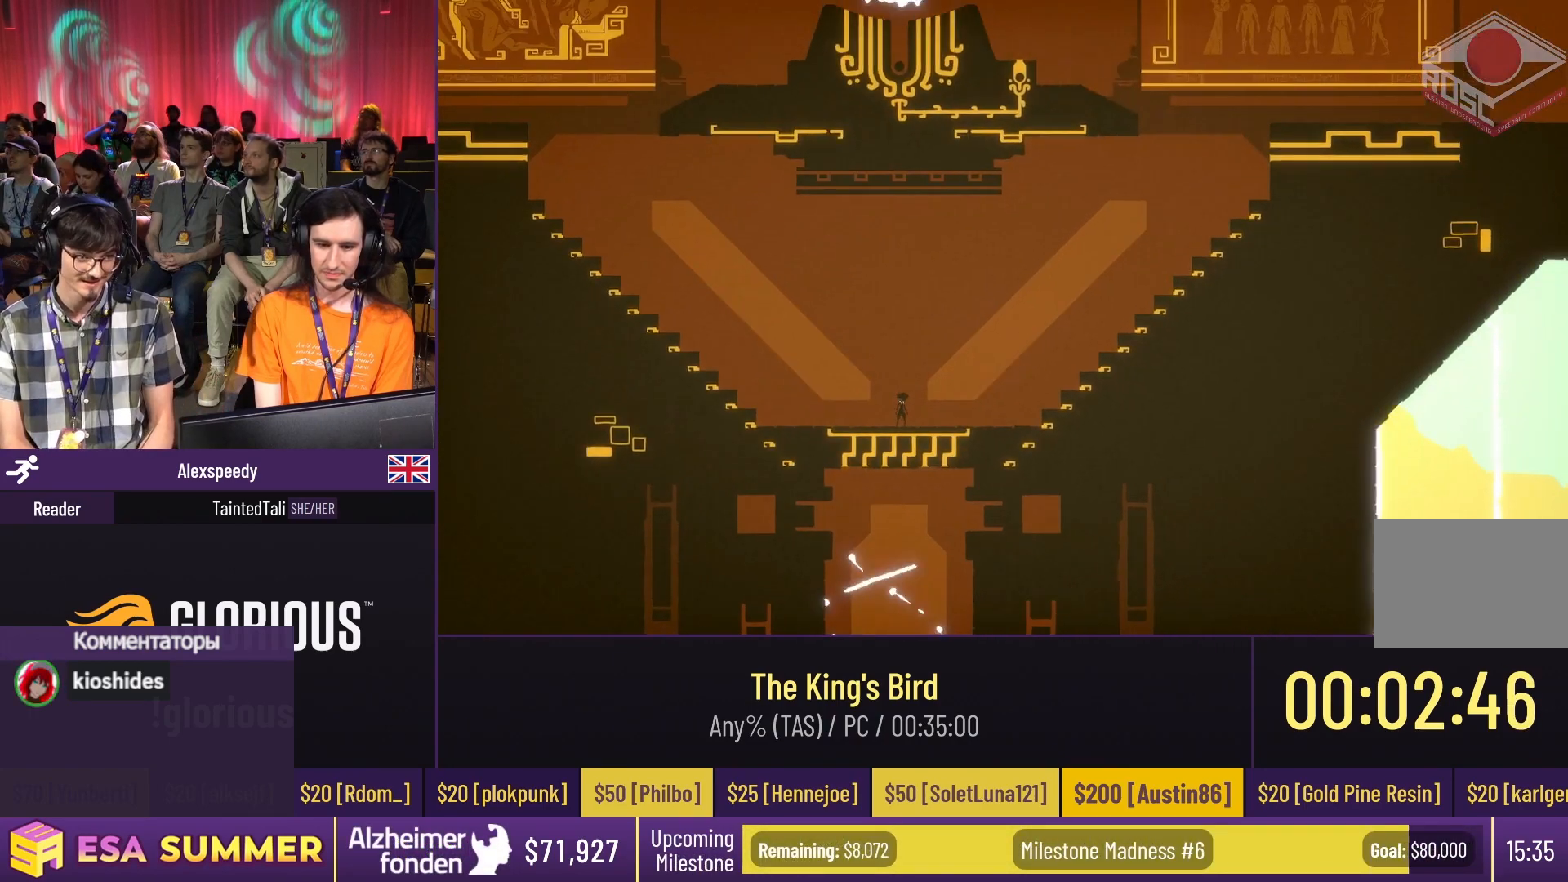
Gameplay with keyboard; each line is a JSON object with the keys held at the frame after it. "events" lists presses ("down") and releases ("up") of "dash", "down", "glide", "jump", "left", "right" and "up" between this image and that frame as [ms after this image, input, new state], when the widget could be followed in between. No other keys are recorded. Mouse input is not recorded. Key names are as the overlay labels them; some are game actions (e.g. jump) rather than physical keys.
{"keys": ["dash", "right"], "events": [[233, "dash", "down"], [233, "jump", "down"], [233, "right", "down"], [367, "jump", "up"]]}
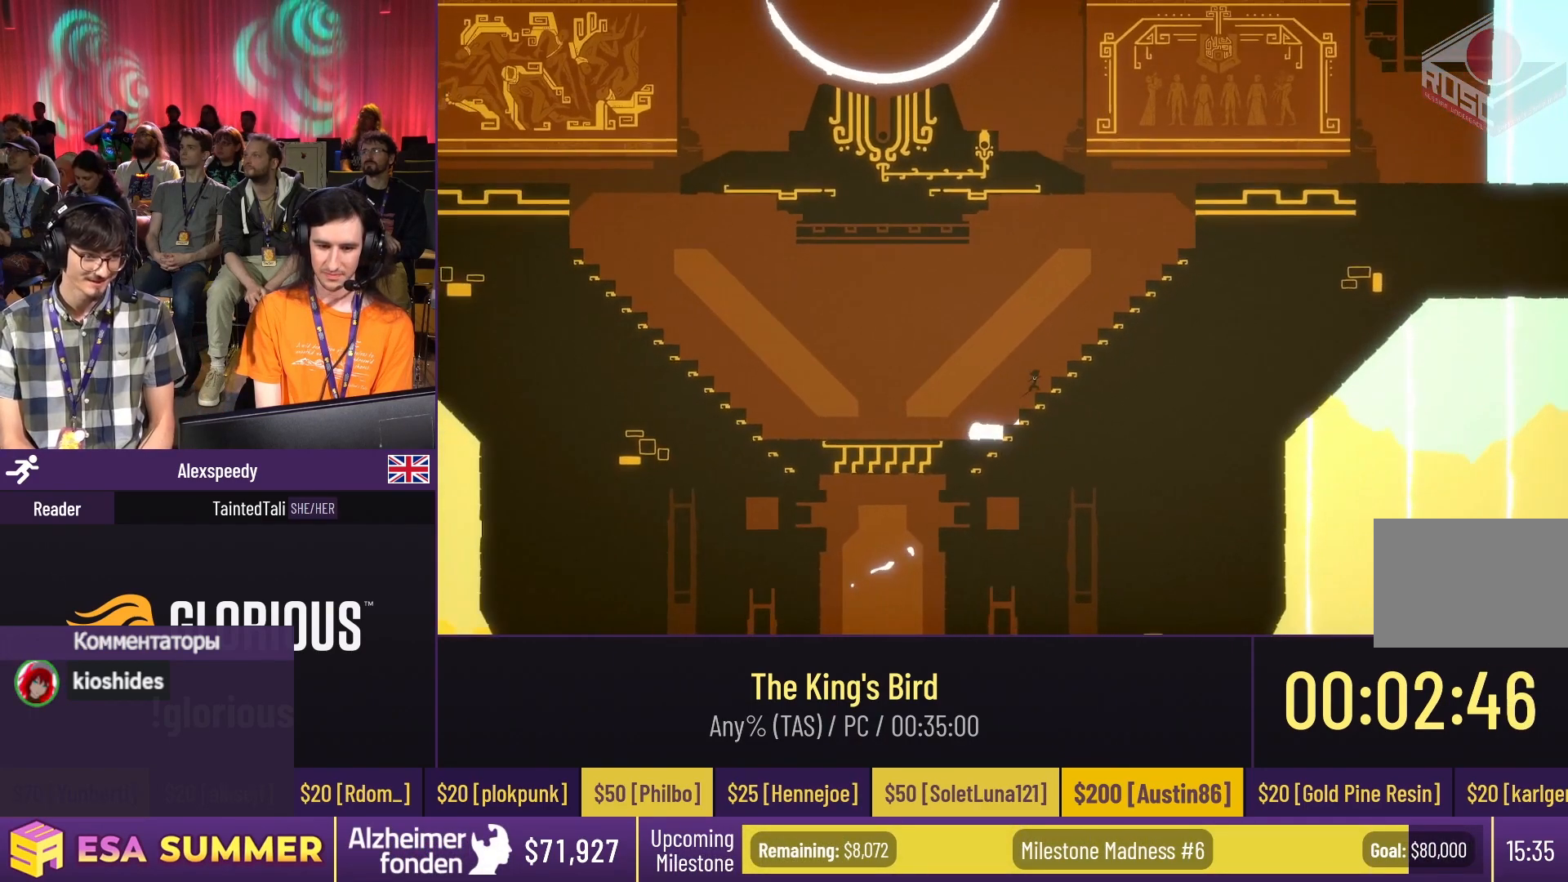
{"keys": ["dash", "right"], "events": [[200, "jump", "down"], [333, "jump", "up"]]}
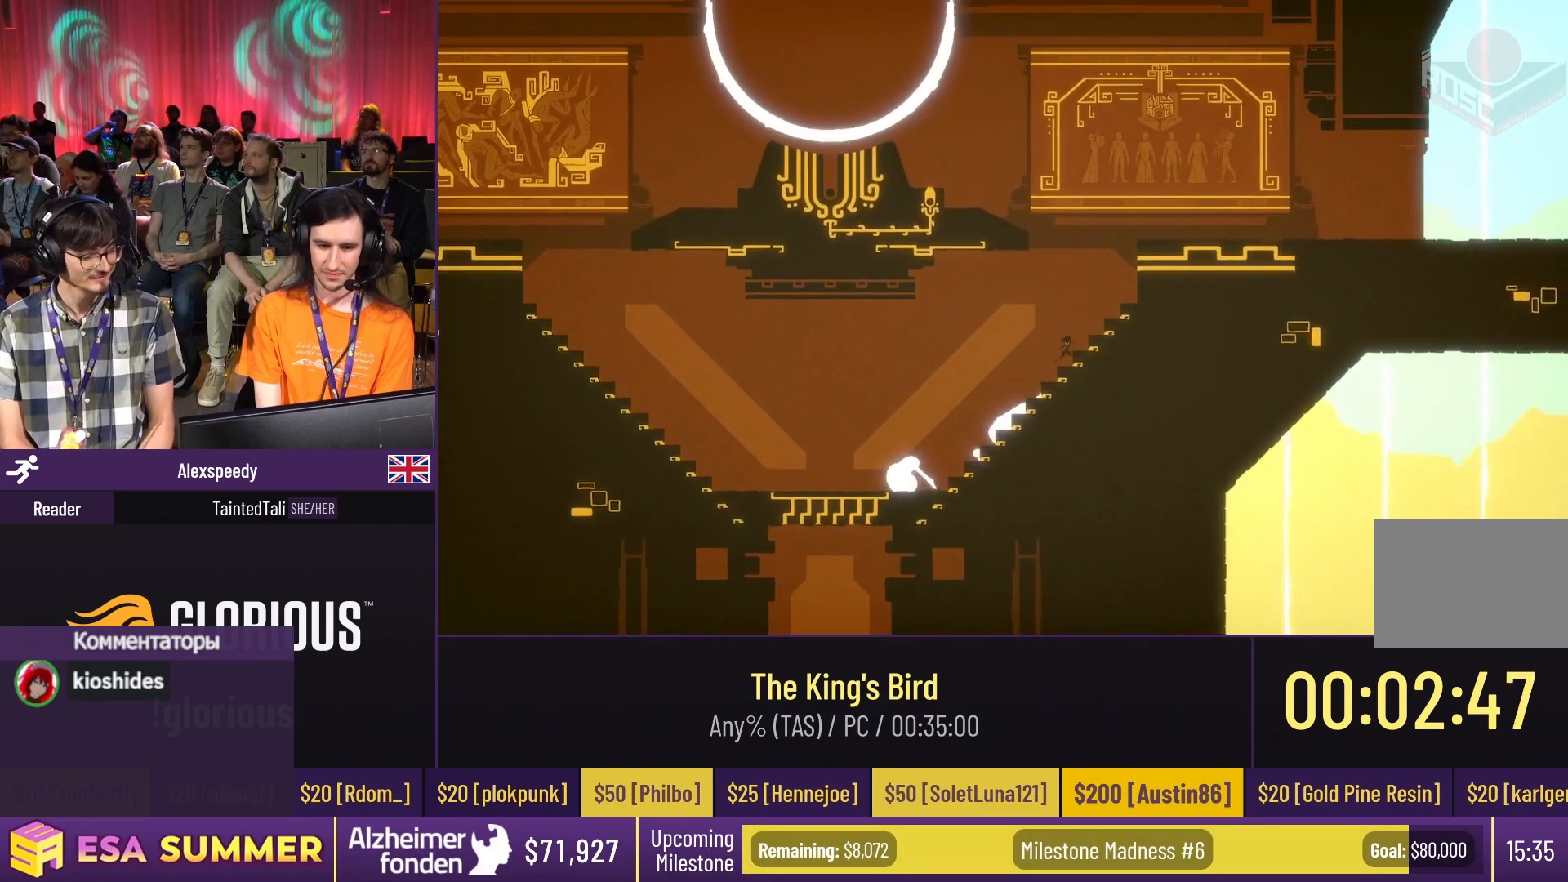
{"keys": ["left"], "events": [[133, "jump", "down"], [267, "dash", "up"], [267, "jump", "up"], [267, "right", "up"], [367, "dash", "down"], [367, "jump", "down"], [367, "left", "down"], [467, "dash", "up"], [467, "jump", "up"]]}
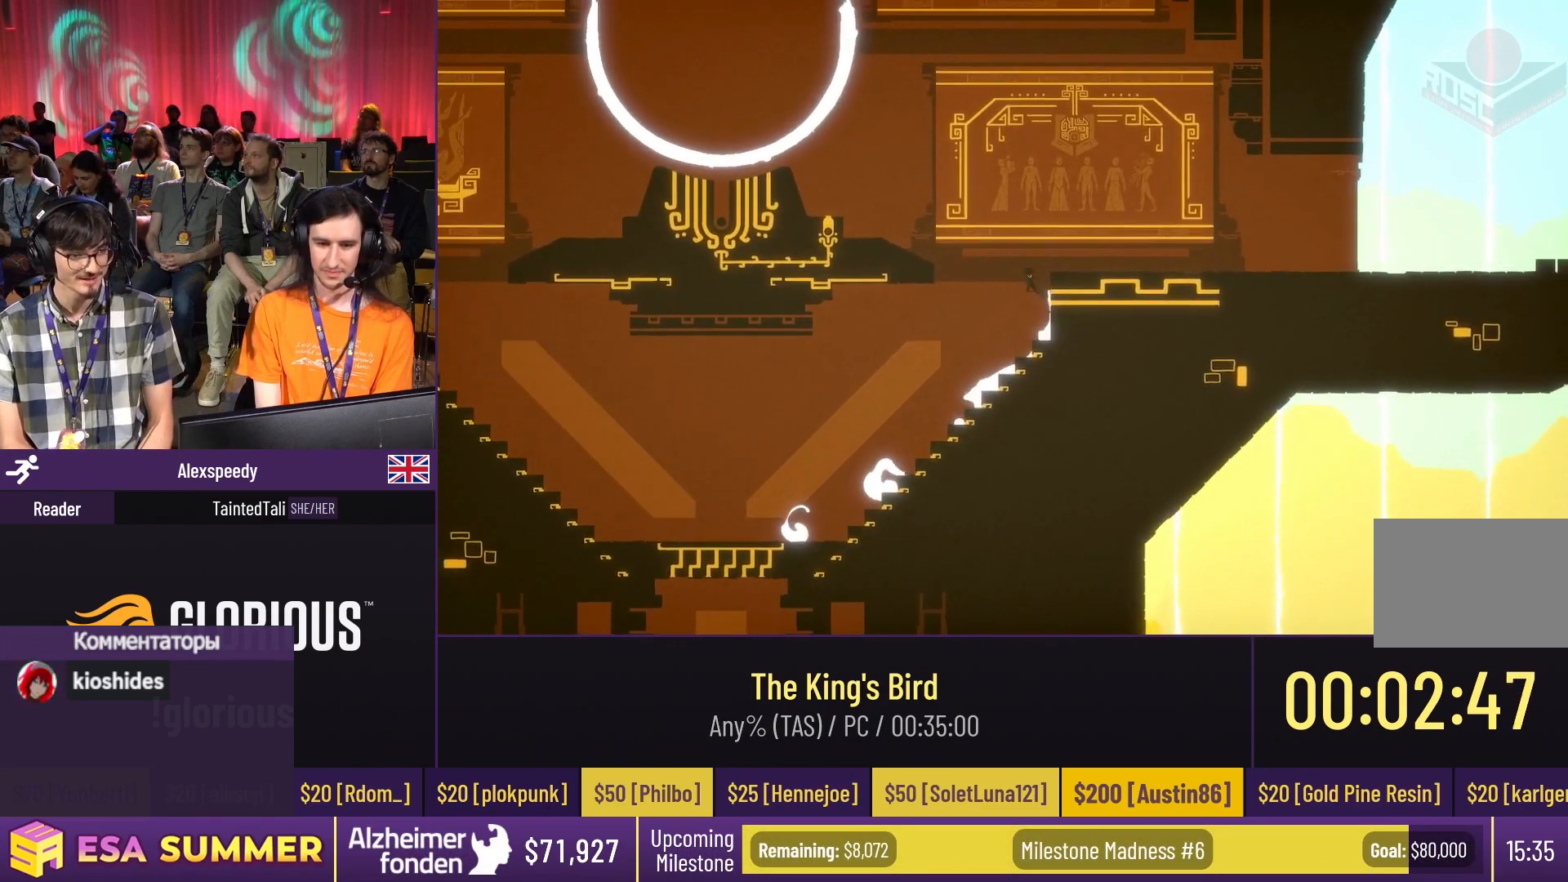
{"keys": ["left"], "events": []}
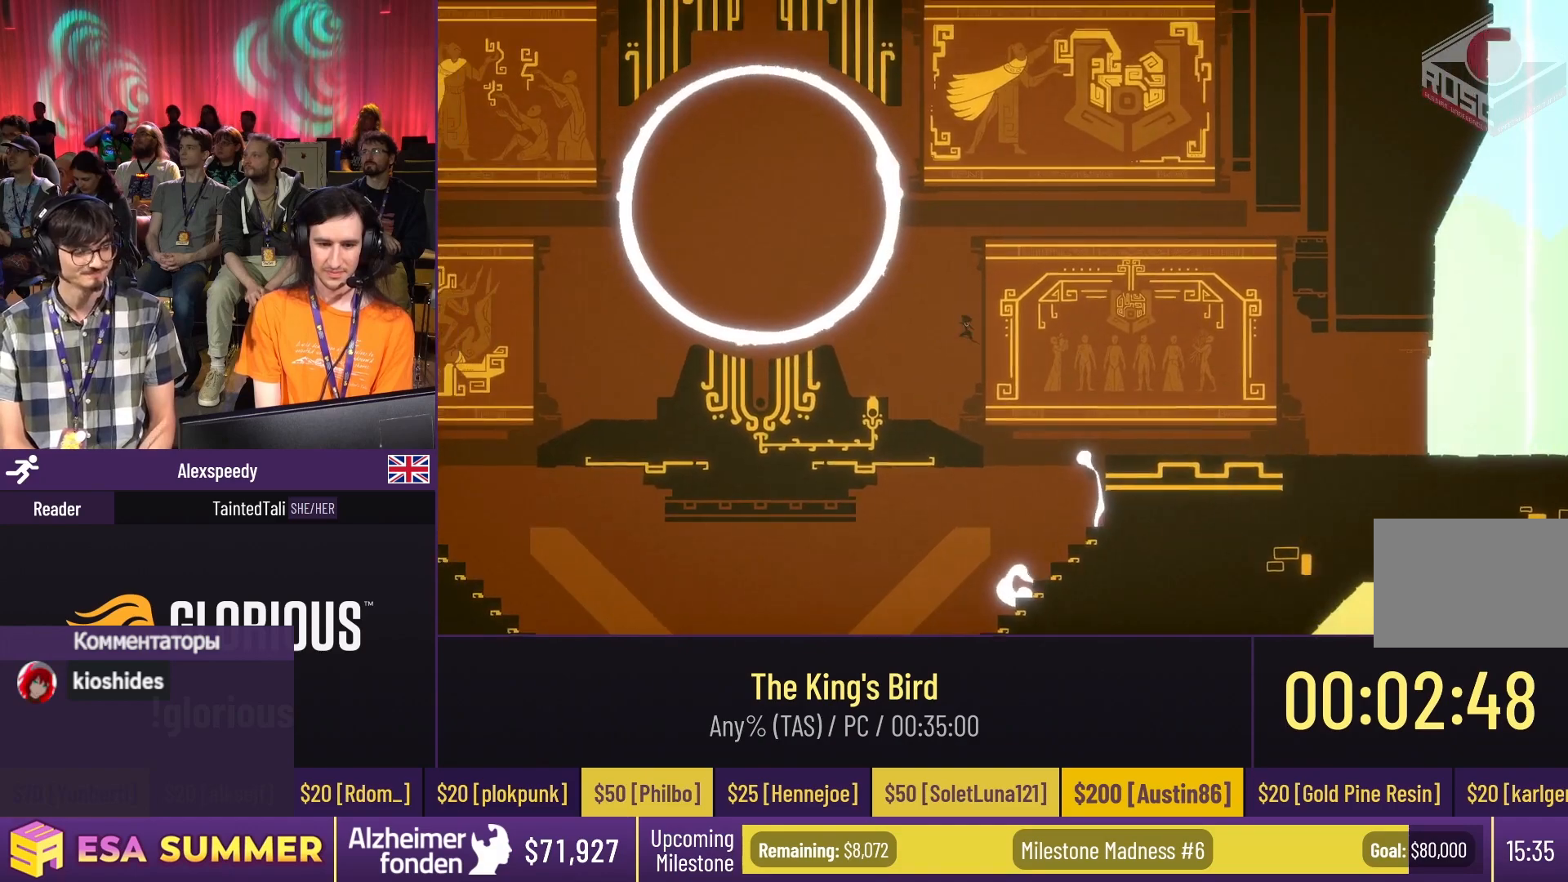
{"keys": [], "events": [[167, "left", "up"]]}